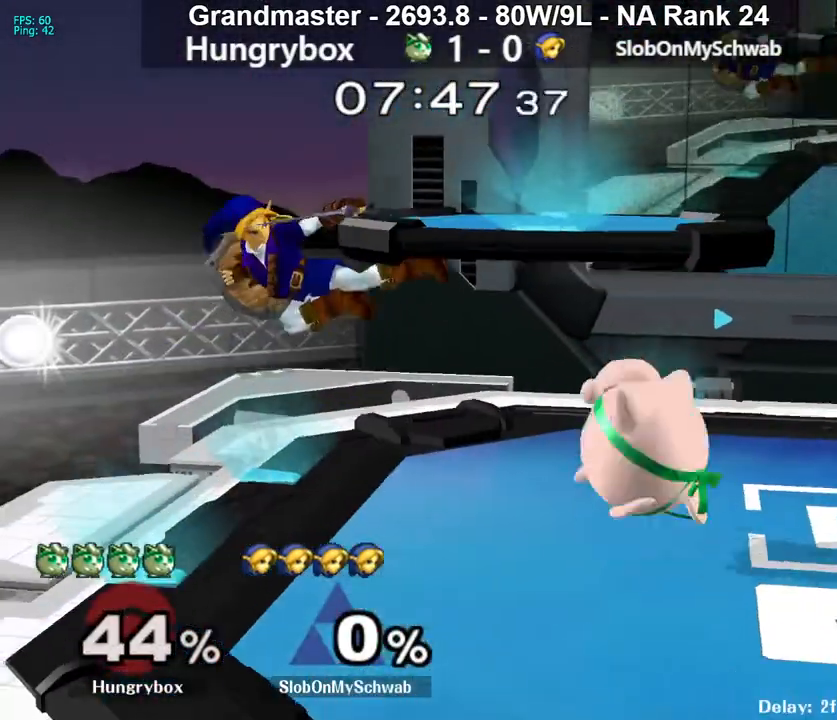
Gameplay with a controller (Nintendo layout); each line is a JSON object with the inputs held at the frame after it. "events" lists button and stick changes between this image and that frame as [ms after this image, input, new state], when the widget could be followed in between. Not read: L3 R3 START.
{"buttons": [], "left_stick": "down-right", "right_stick": "center", "events": [[17, "left_stick", "center"], [50, "Z", "down"], [117, "left_stick", "left"], [150, "Z", "up"], [167, "Z", "down"], [267, "Z", "up"], [417, "left_stick", "right"], [500, "left_stick", "down-right"]]}
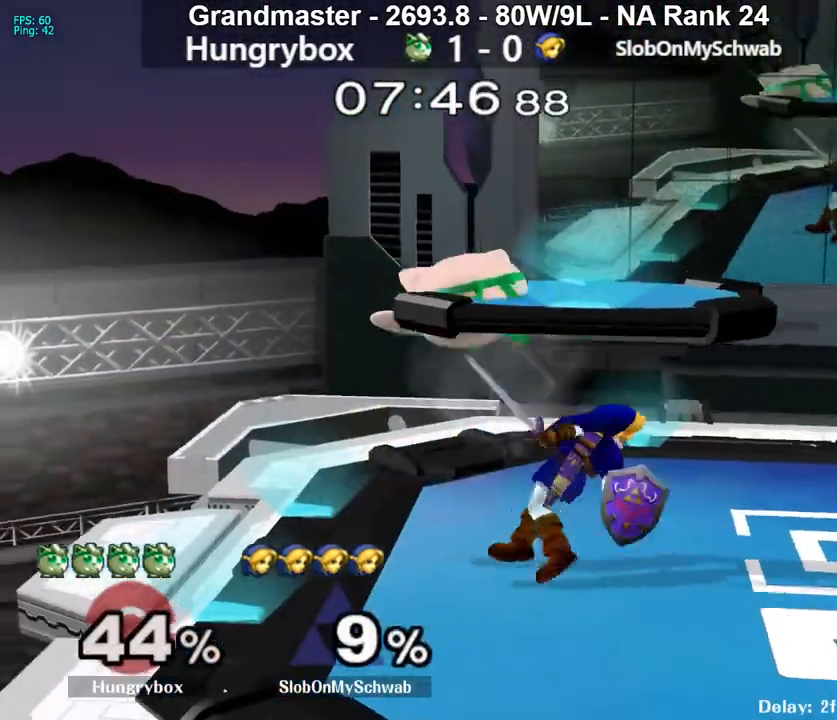
{"buttons": ["R1"], "left_stick": "center", "right_stick": "center", "events": [[117, "left_stick", "right"], [183, "R1", "down"], [283, "left_stick", "center"]]}
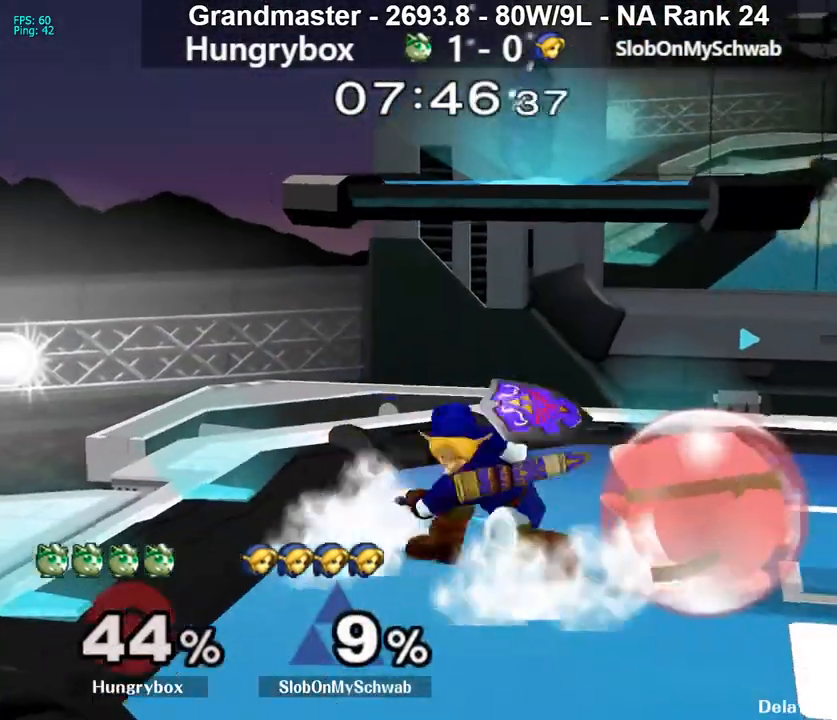
{"buttons": [], "left_stick": "left", "right_stick": "down-left", "events": [[283, "R1", "up"], [300, "left_stick", "up"], [400, "left_stick", "left"], [467, "right_stick", "down-left"]]}
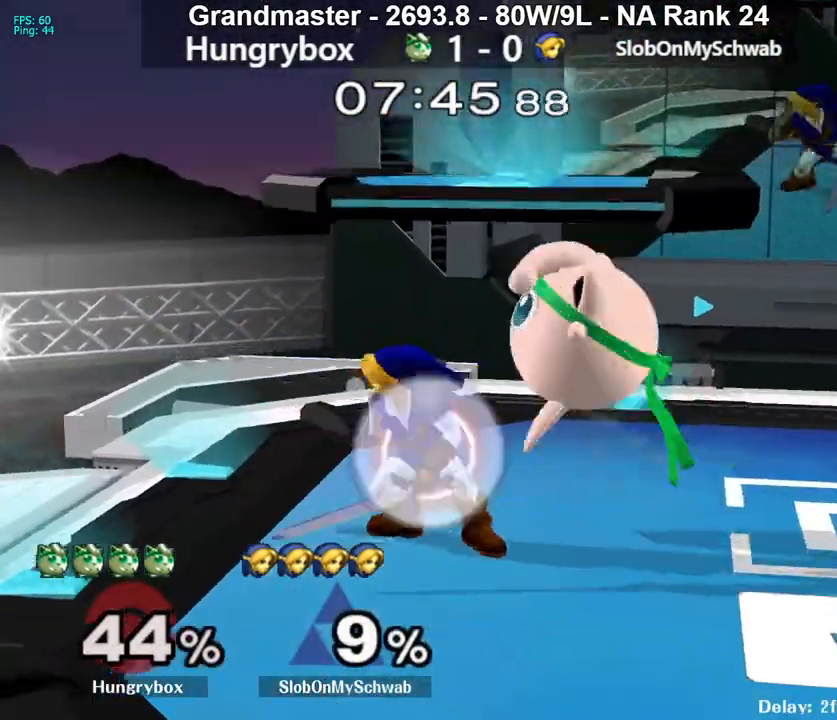
{"buttons": [], "left_stick": "left", "right_stick": "center", "events": [[50, "right_stick", "center"], [67, "Z", "down"], [117, "Z", "up"], [183, "Z", "down"], [183, "left_stick", "right"], [233, "Z", "up"], [300, "Z", "down"], [300, "left_stick", "center"], [350, "Z", "up"], [450, "left_stick", "left"]]}
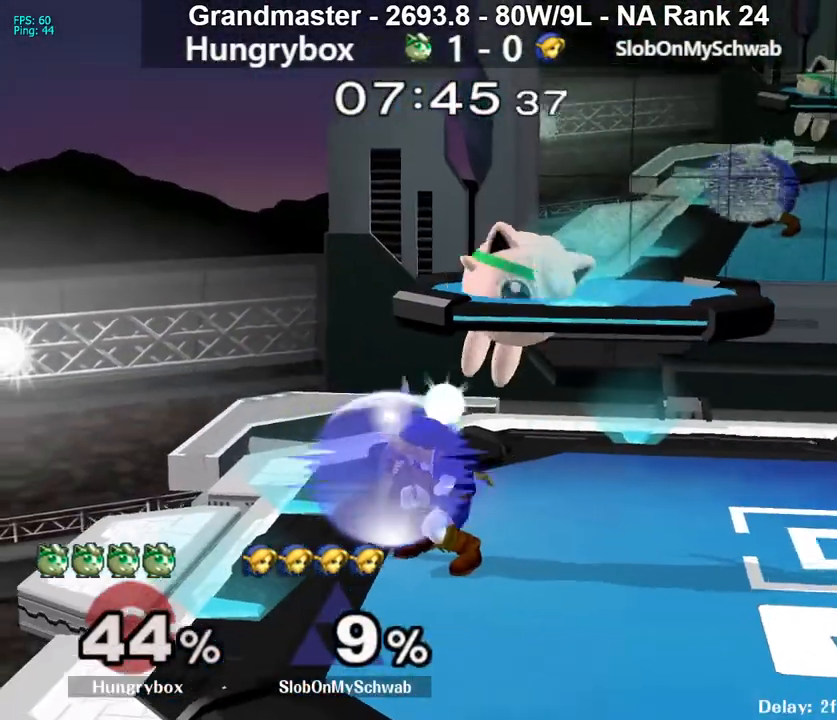
{"buttons": [], "left_stick": "up", "right_stick": "center", "events": [[83, "left_stick", "down"], [183, "left_stick", "right"], [283, "left_stick", "up"], [350, "A", "down"], [417, "A", "up"]]}
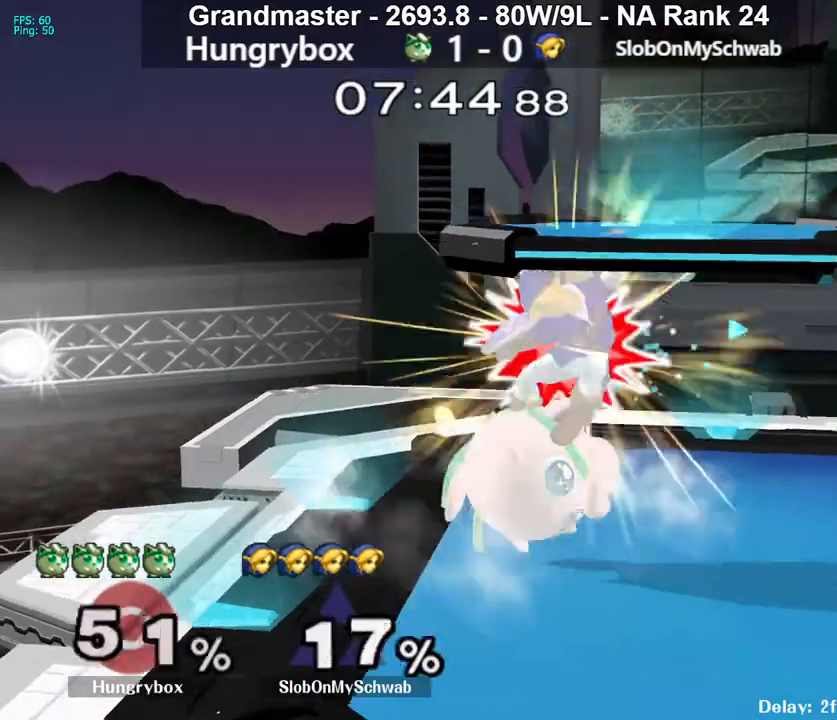
{"buttons": [], "left_stick": "center", "right_stick": "center", "events": [[150, "left_stick", "center"], [367, "left_stick", "right"], [483, "left_stick", "center"]]}
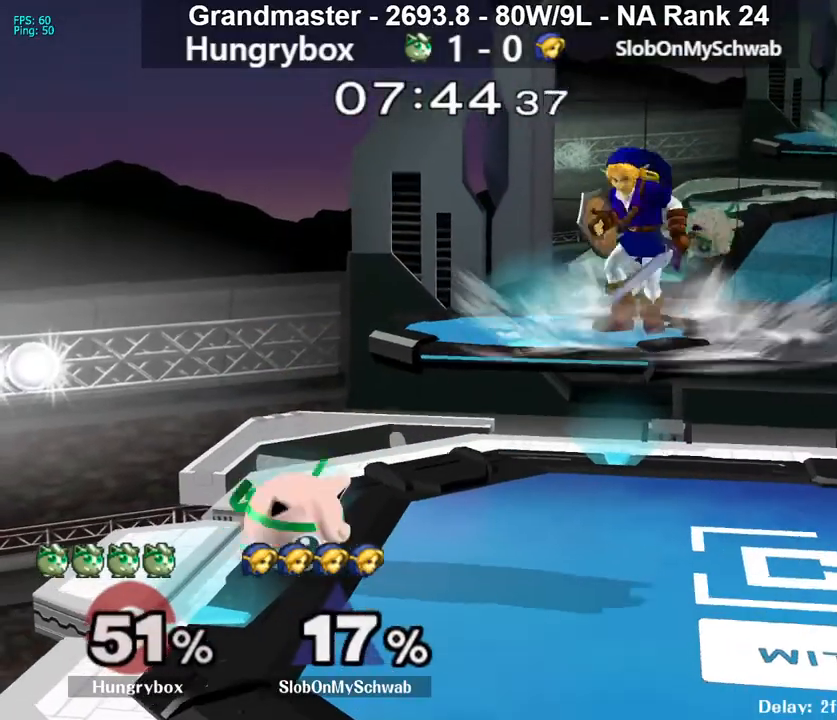
{"buttons": [], "left_stick": "right", "right_stick": "center", "events": [[17, "left_stick", "up-right"], [150, "left_stick", "right"]]}
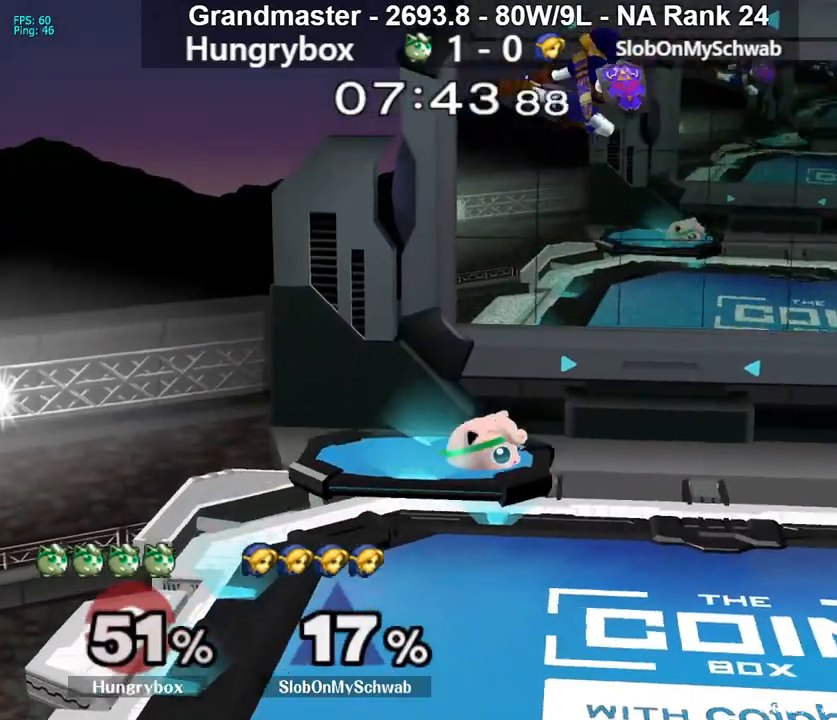
{"buttons": [], "left_stick": "center", "right_stick": "center", "events": [[33, "B", "down"], [117, "R1", "down"], [117, "left_stick", "up-right"], [217, "left_stick", "up"], [283, "B", "up"], [317, "R1", "up"], [317, "left_stick", "center"]]}
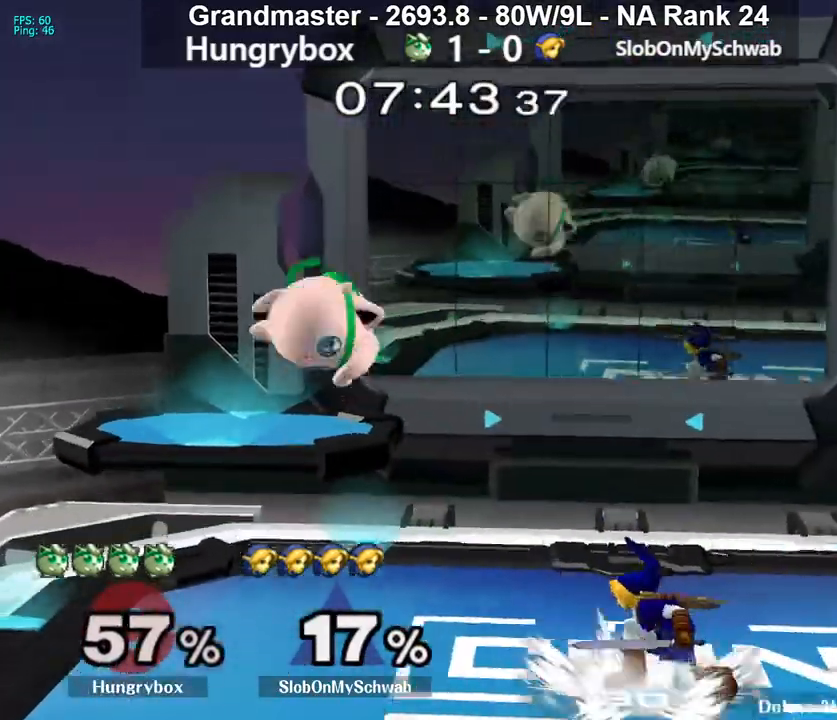
{"buttons": [], "left_stick": "right", "right_stick": "center", "events": [[350, "left_stick", "down"], [433, "left_stick", "right"]]}
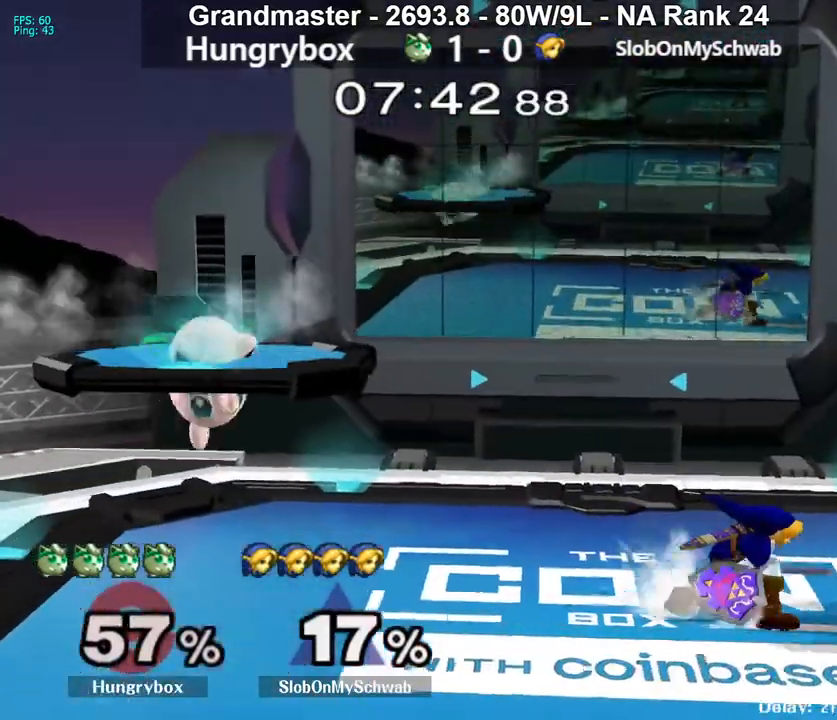
{"buttons": [], "left_stick": "up-right", "right_stick": "center", "events": [[350, "left_stick", "center"], [417, "left_stick", "up-right"]]}
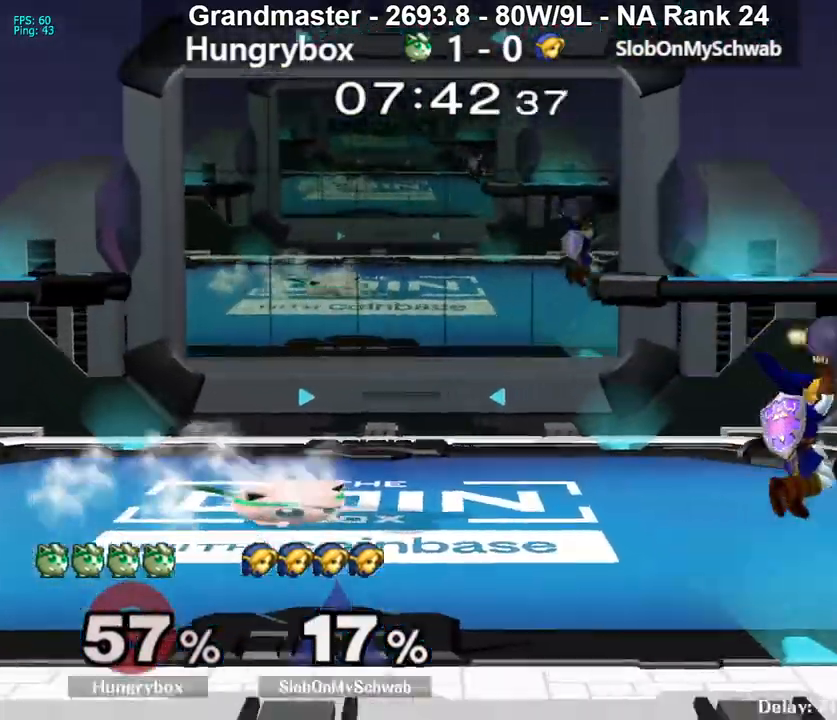
{"buttons": [], "left_stick": "up-right", "right_stick": "right", "events": [[83, "left_stick", "right"], [217, "left_stick", "center"], [283, "left_stick", "right"], [383, "left_stick", "up-right"], [467, "right_stick", "right"]]}
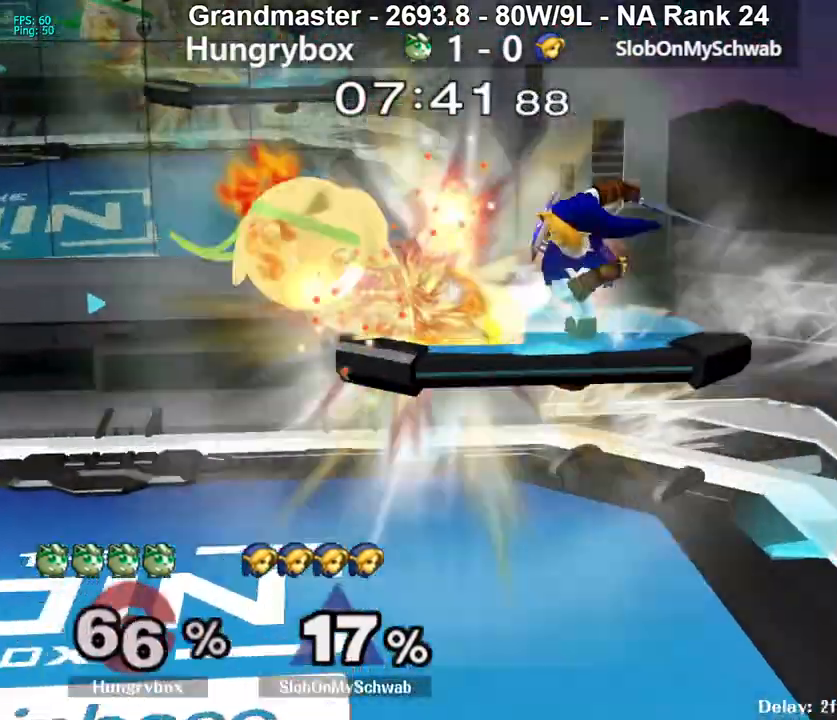
{"buttons": [], "left_stick": "center", "right_stick": "center", "events": [[67, "left_stick", "right"], [333, "left_stick", "center"], [367, "right_stick", "center"]]}
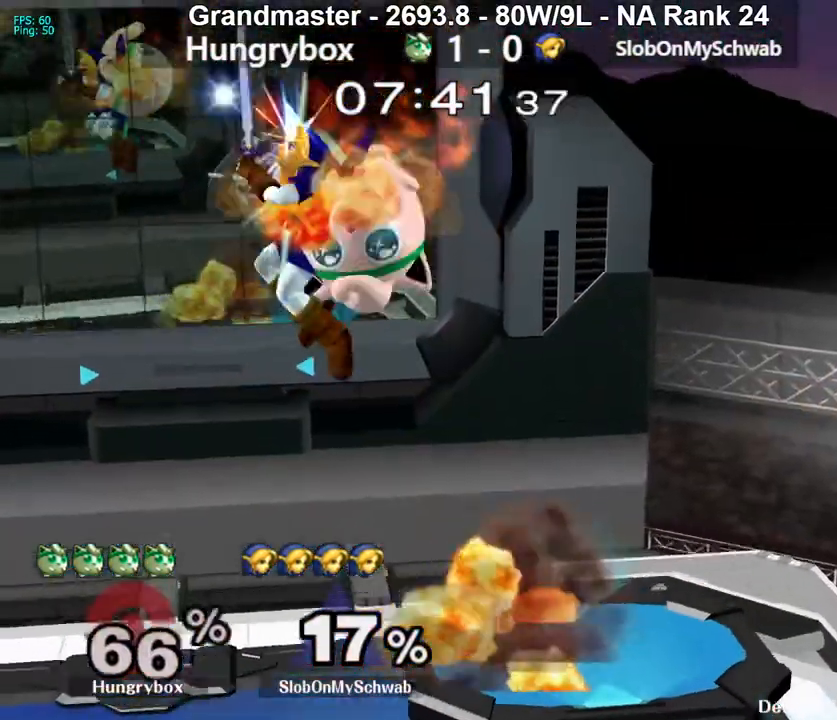
{"buttons": [], "left_stick": "left", "right_stick": "center", "events": [[100, "left_stick", "right"], [317, "left_stick", "center"], [367, "left_stick", "left"]]}
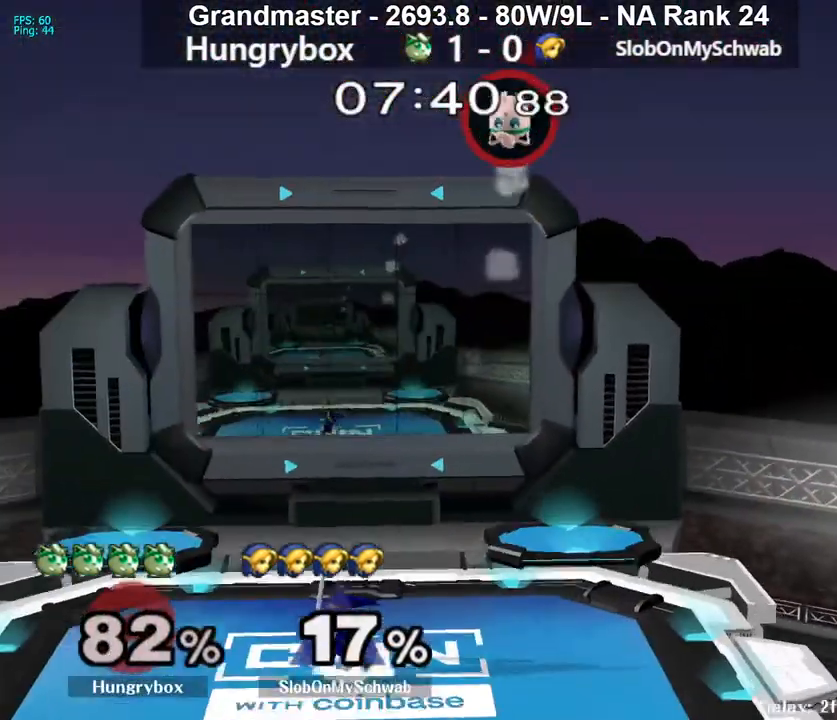
{"buttons": ["Z"], "left_stick": "left", "right_stick": "center", "events": [[500, "Z", "down"]]}
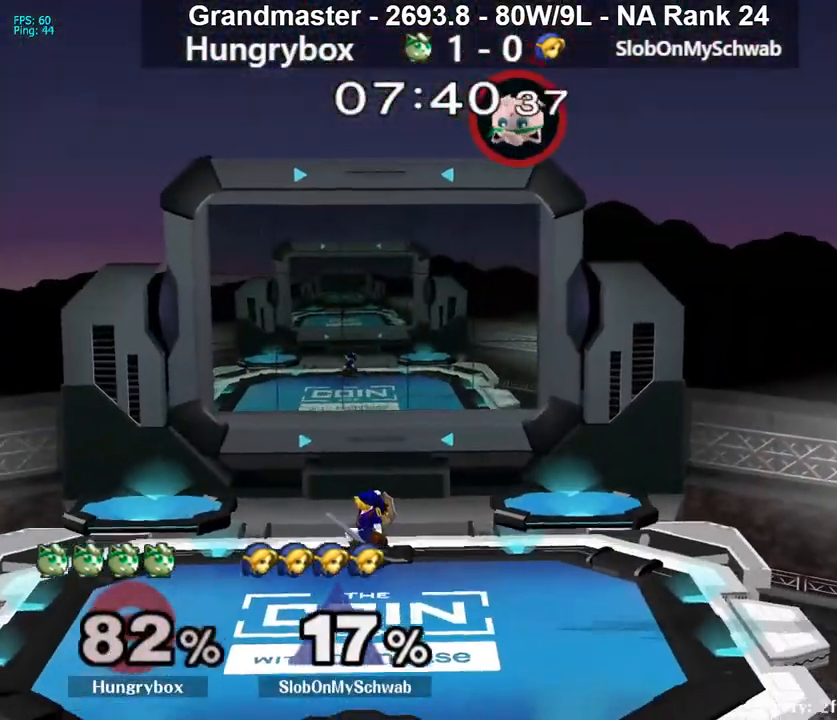
{"buttons": [], "left_stick": "down-left", "right_stick": "center", "events": [[83, "Z", "up"], [133, "Z", "down"], [183, "left_stick", "down-left"], [217, "Z", "up"], [250, "Z", "down"], [317, "Z", "up"]]}
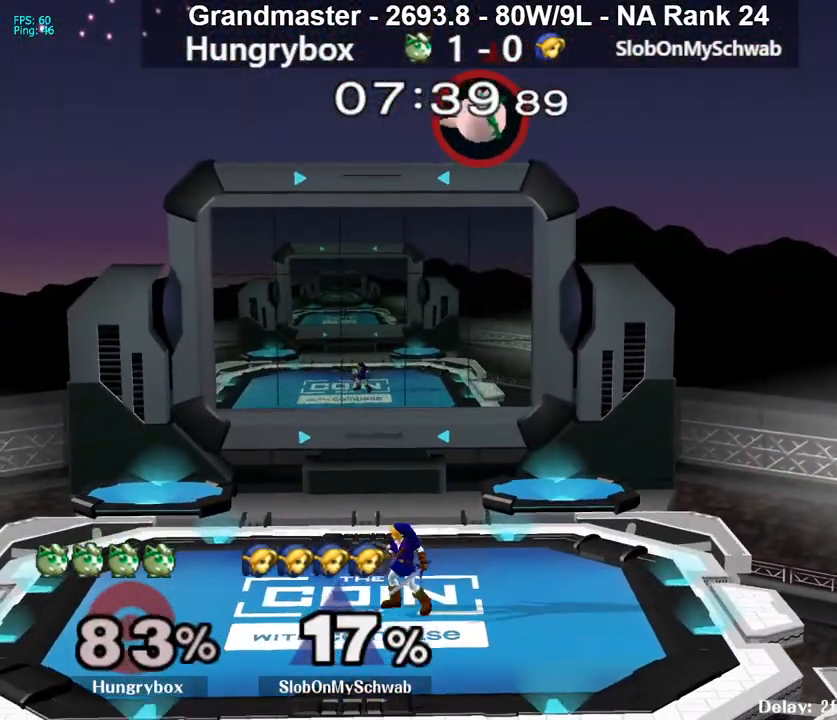
{"buttons": [], "left_stick": "down-left", "right_stick": "center", "events": [[150, "left_stick", "left"], [267, "left_stick", "down-left"]]}
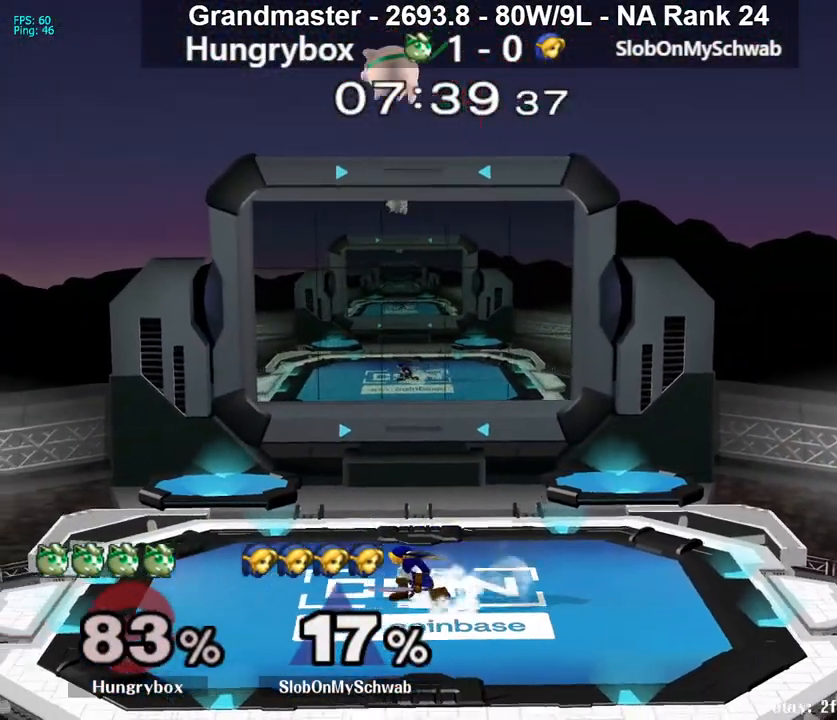
{"buttons": [], "left_stick": "down-left", "right_stick": "center", "events": [[133, "left_stick", "right"], [467, "left_stick", "down-left"]]}
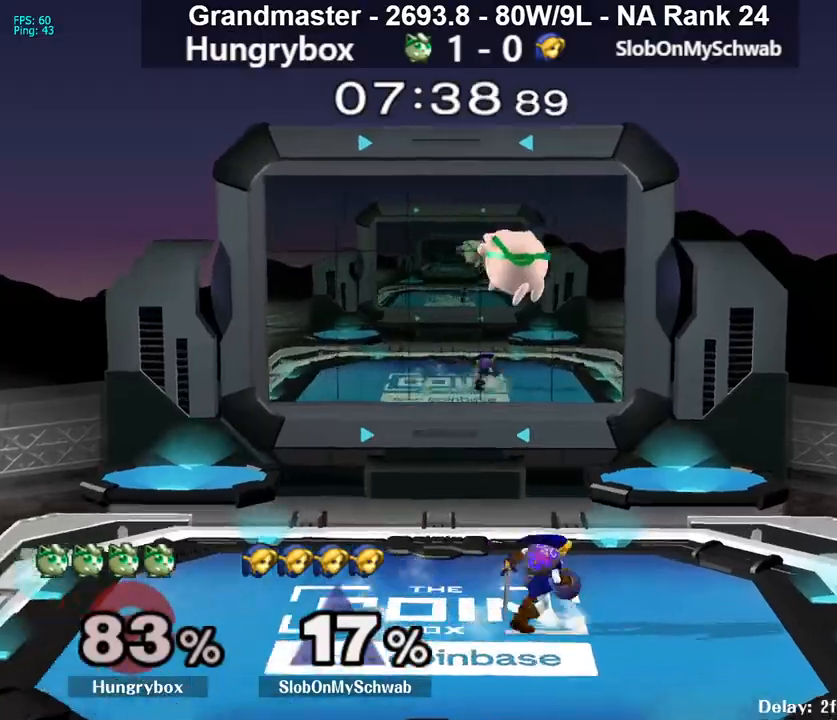
{"buttons": [], "left_stick": "left", "right_stick": "center", "events": [[17, "left_stick", "center"], [100, "Z", "down"], [167, "left_stick", "left"], [200, "Z", "up"], [283, "Z", "down"], [367, "Z", "up"], [400, "left_stick", "center"], [450, "left_stick", "left"]]}
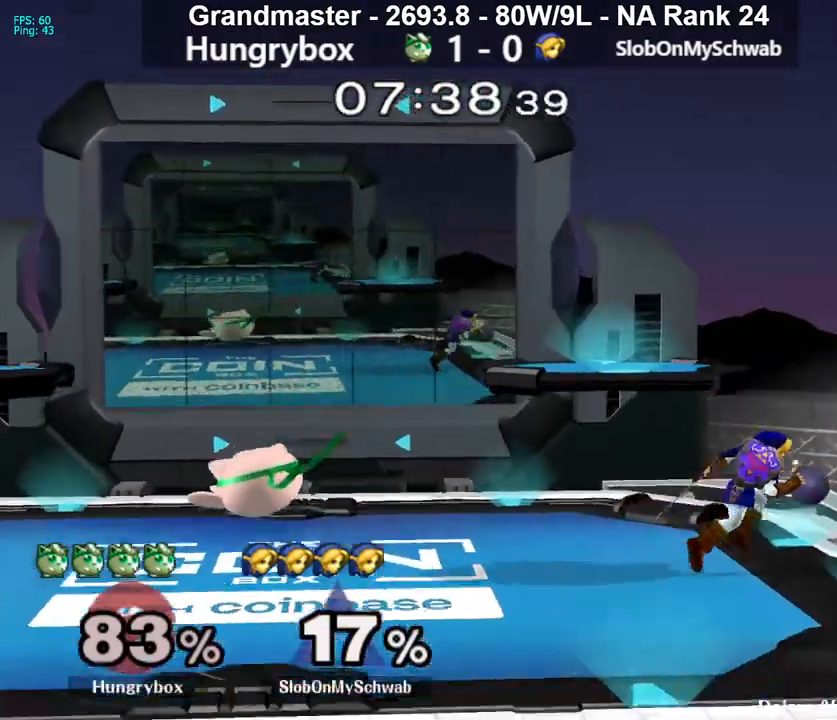
{"buttons": [], "left_stick": "center", "right_stick": "center", "events": [[67, "left_stick", "center"]]}
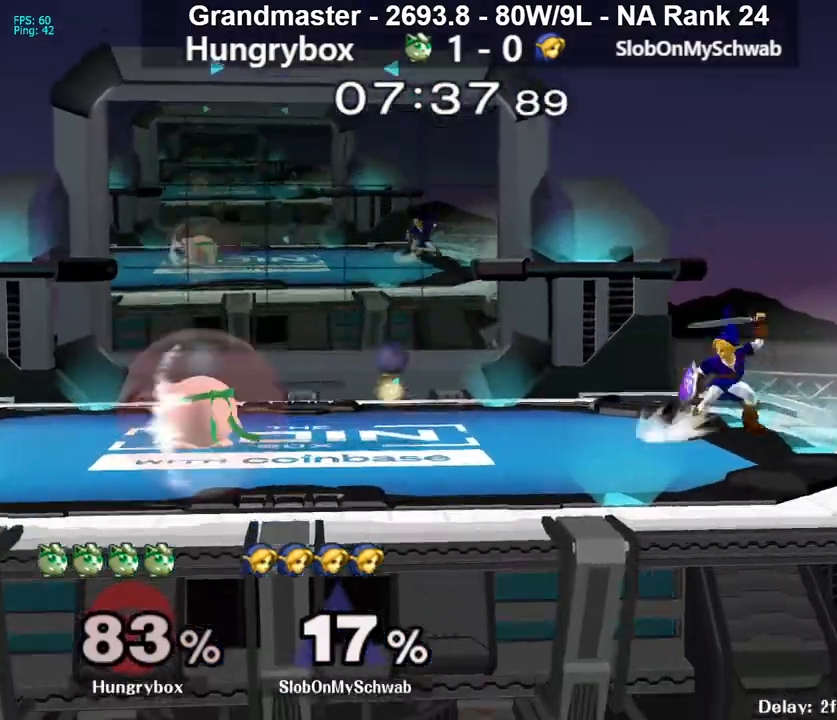
{"buttons": [], "left_stick": "center", "right_stick": "center", "events": []}
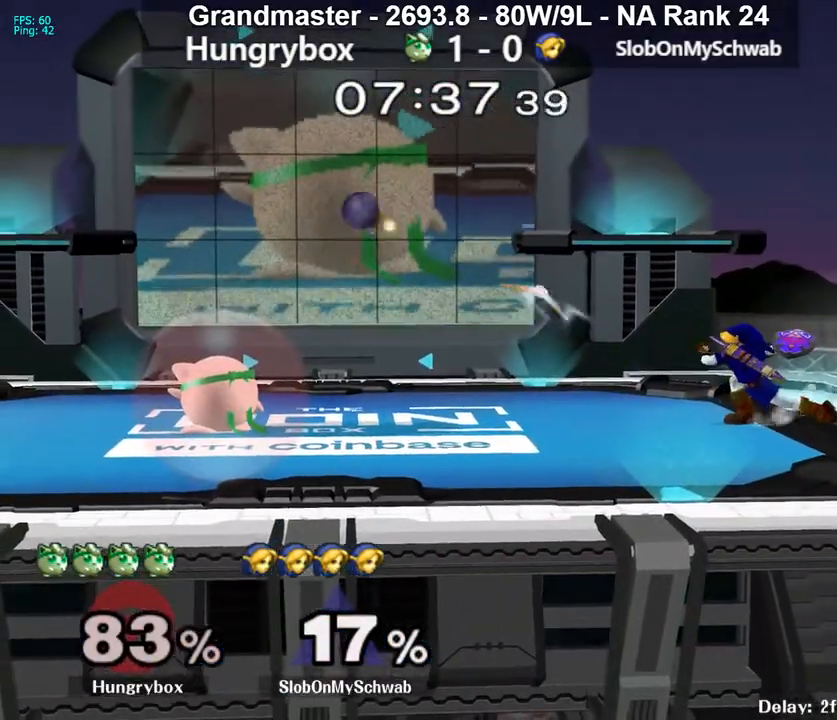
{"buttons": [], "left_stick": "center", "right_stick": "center", "events": []}
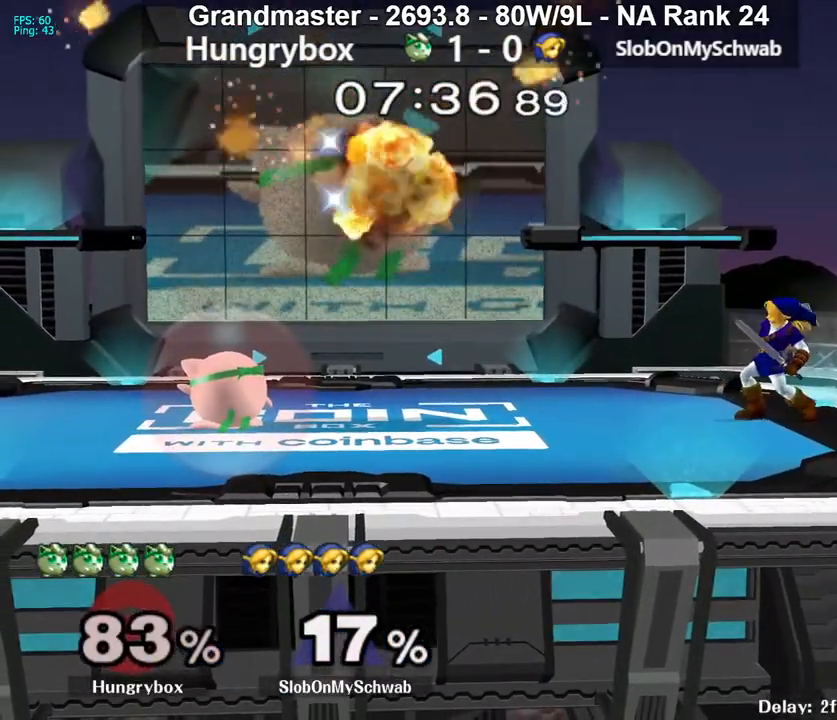
{"buttons": [], "left_stick": "right", "right_stick": "center", "events": [[50, "left_stick", "up"], [200, "left_stick", "right"]]}
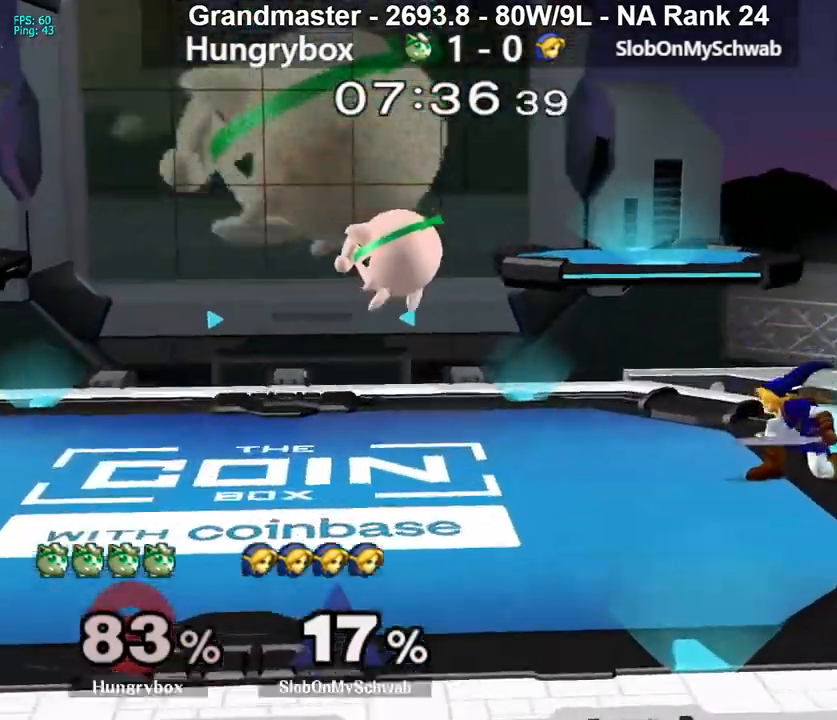
{"buttons": [], "left_stick": "up-right", "right_stick": "center", "events": [[17, "left_stick", "up-right"], [117, "right_stick", "right"], [217, "left_stick", "down-right"], [283, "left_stick", "left"], [350, "right_stick", "center"], [467, "left_stick", "up-right"]]}
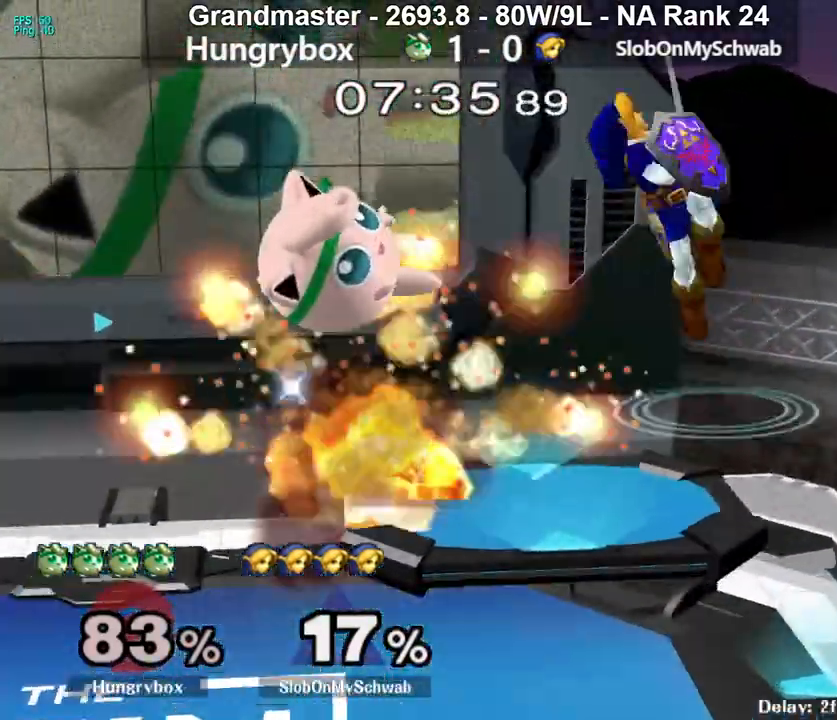
{"buttons": [], "left_stick": "down-left", "right_stick": "center", "events": [[50, "left_stick", "center"], [117, "left_stick", "left"], [233, "left_stick", "down-left"]]}
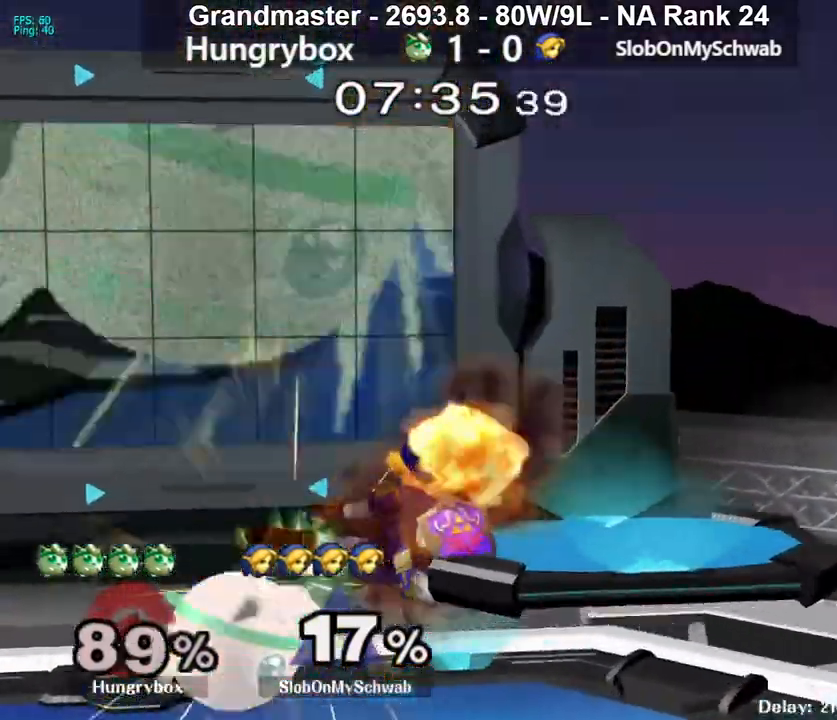
{"buttons": [], "left_stick": "right", "right_stick": "center", "events": [[133, "left_stick", "center"], [333, "left_stick", "right"]]}
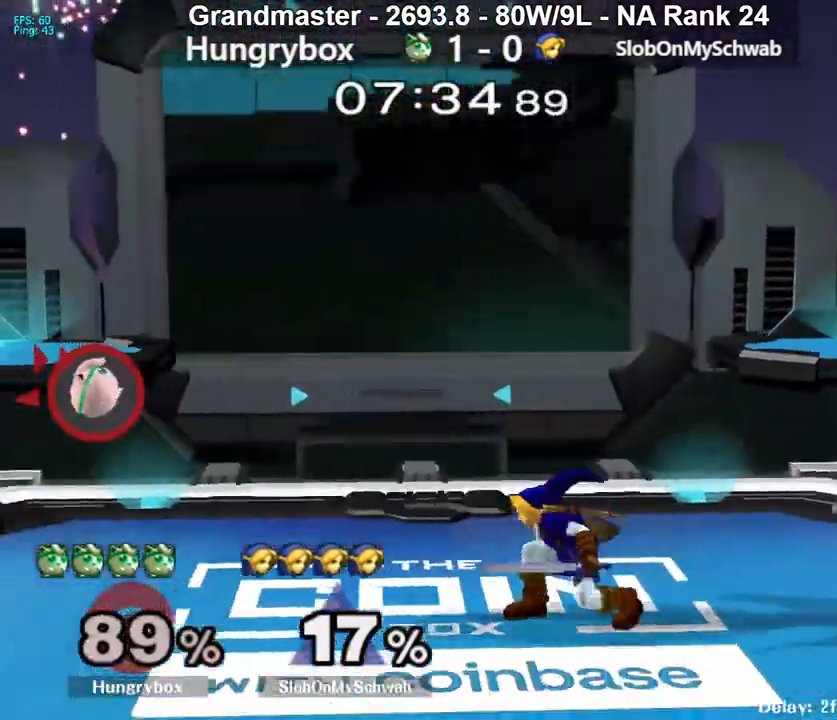
{"buttons": [], "left_stick": "right", "right_stick": "right", "events": [[167, "left_stick", "up-right"], [250, "right_stick", "right"], [350, "left_stick", "right"]]}
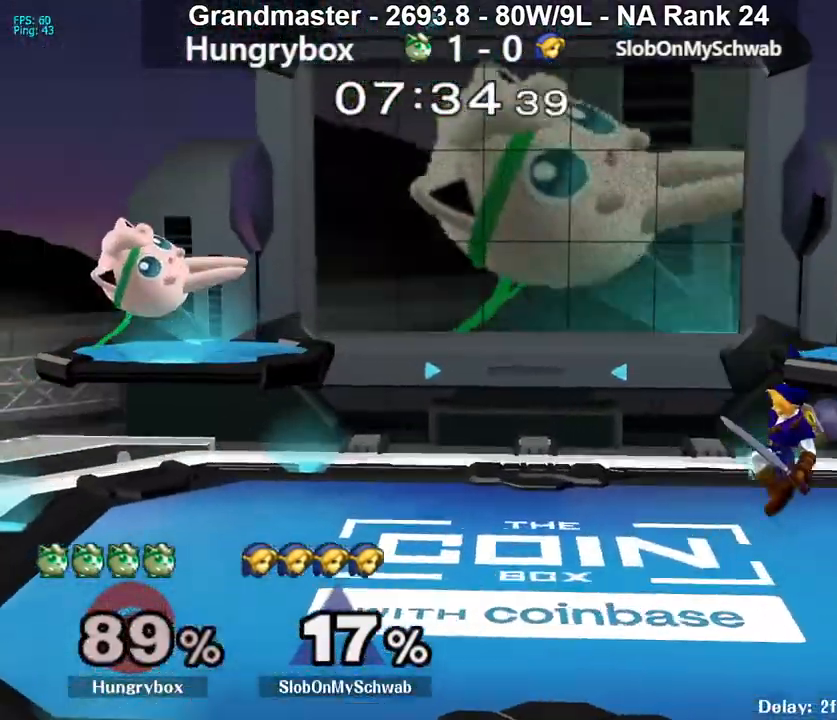
{"buttons": [], "left_stick": "up-right", "right_stick": "right", "events": [[117, "right_stick", "center"], [383, "left_stick", "up-right"], [483, "right_stick", "right"]]}